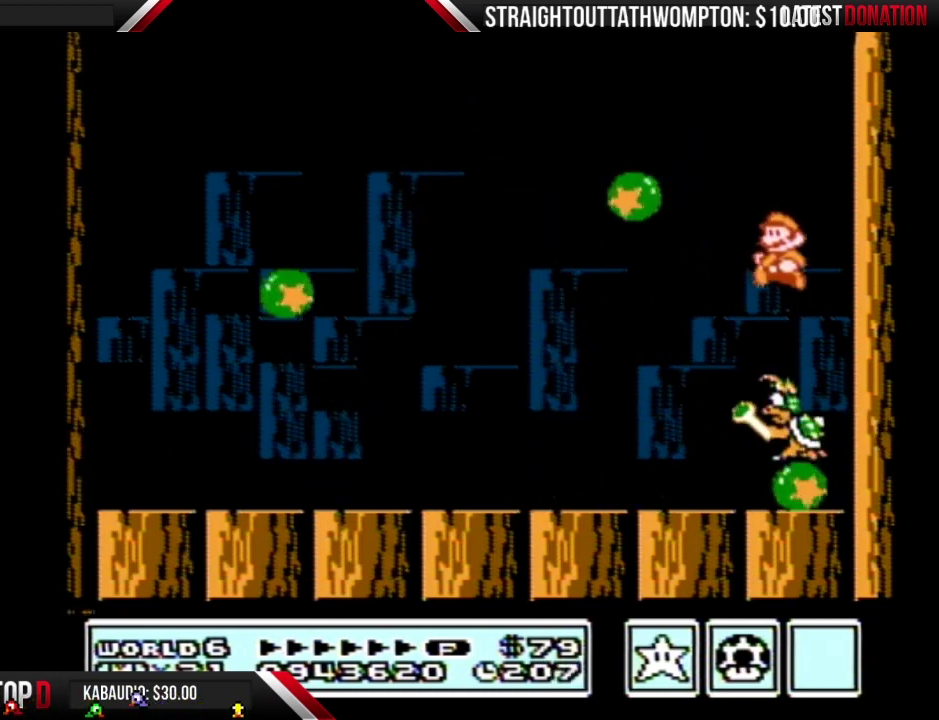
Gameplay with a controller (Nintendo layout); each line is a JSON object with the inputs held at the frame after it. "events" lists button and stick changes between this image and that frame as [ms after this image, input, new state], when the widget could be followed in between. Not read: L3 R3.
{"buttons": [], "events": [[33, "DPAD_LEFT", "up"], [100, "DPAD_LEFT", "down"], [467, "B", "up"], [500, "DPAD_LEFT", "up"]]}
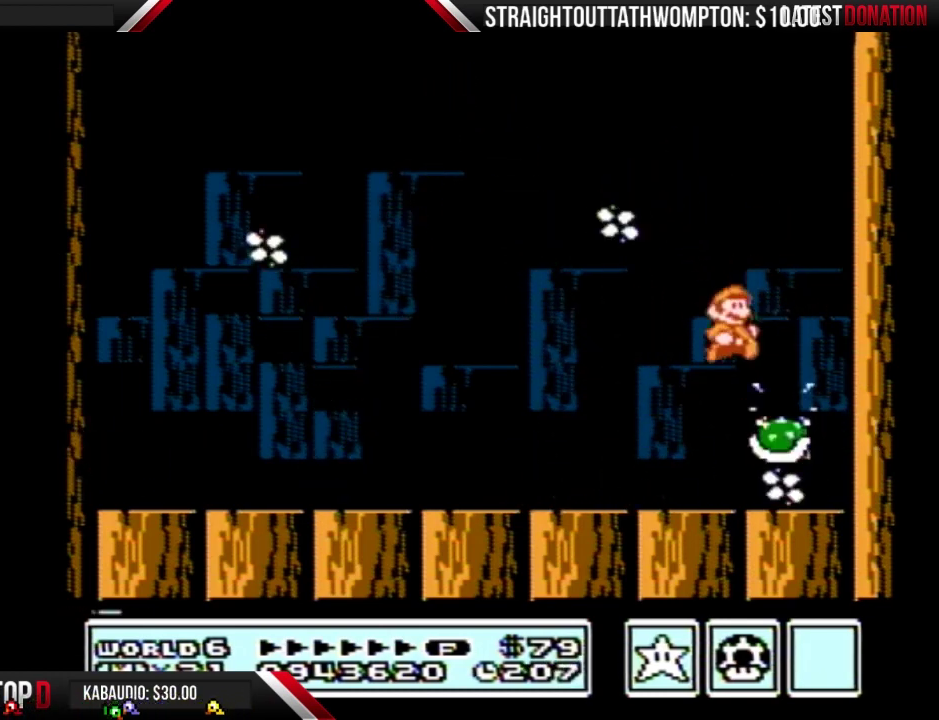
{"buttons": ["B", "DPAD_LEFT"], "events": [[200, "B", "down"], [200, "DPAD_LEFT", "down"]]}
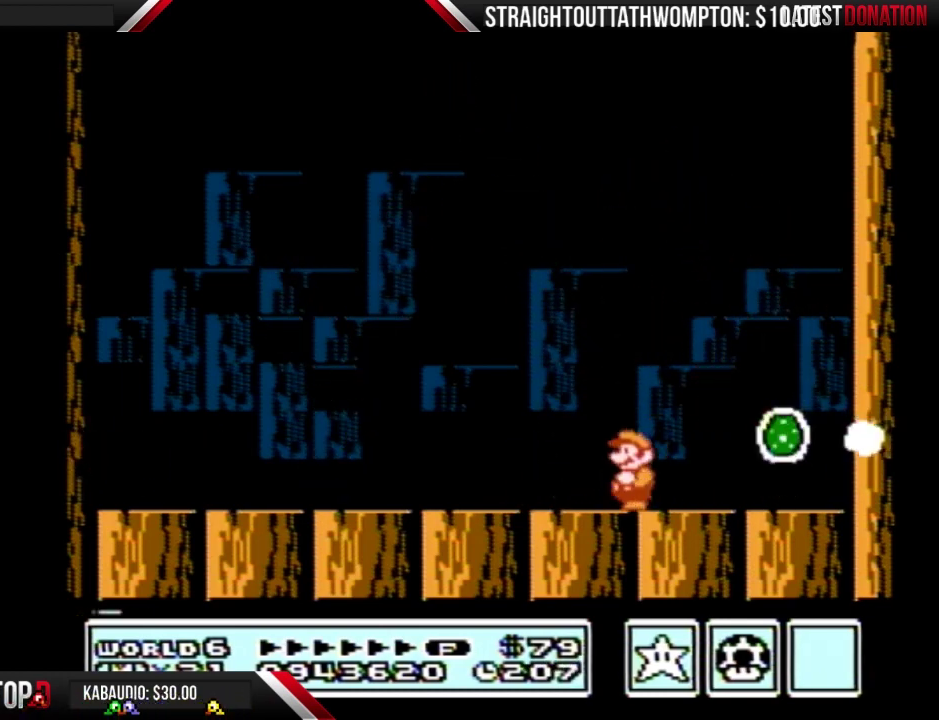
{"buttons": ["DPAD_RIGHT"], "events": [[200, "DPAD_LEFT", "up"], [267, "B", "up"], [267, "DPAD_RIGHT", "down"]]}
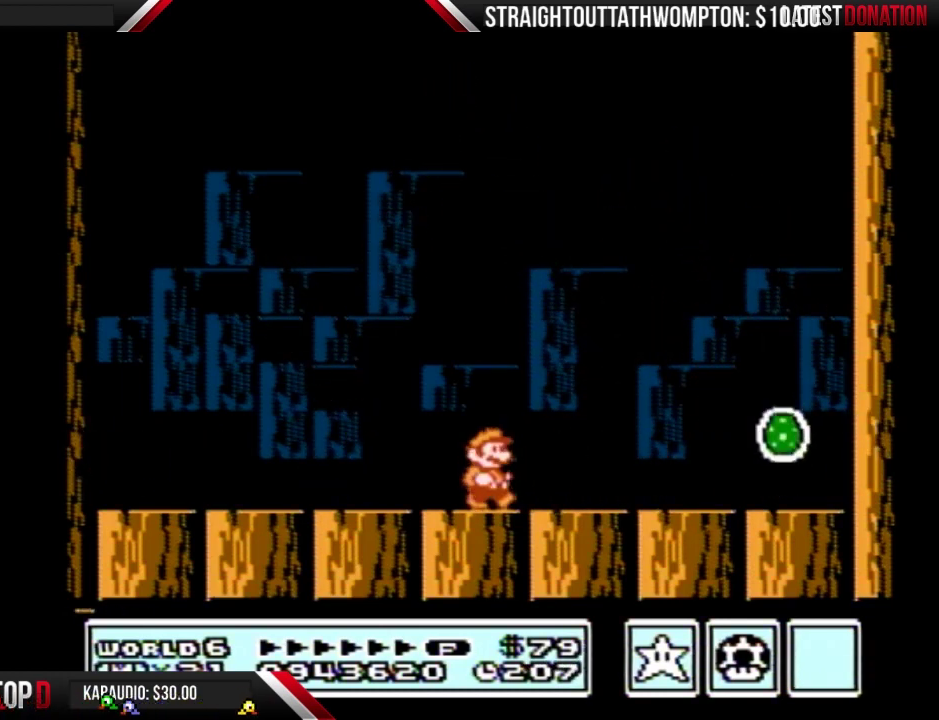
{"buttons": [], "events": [[133, "DPAD_RIGHT", "up"]]}
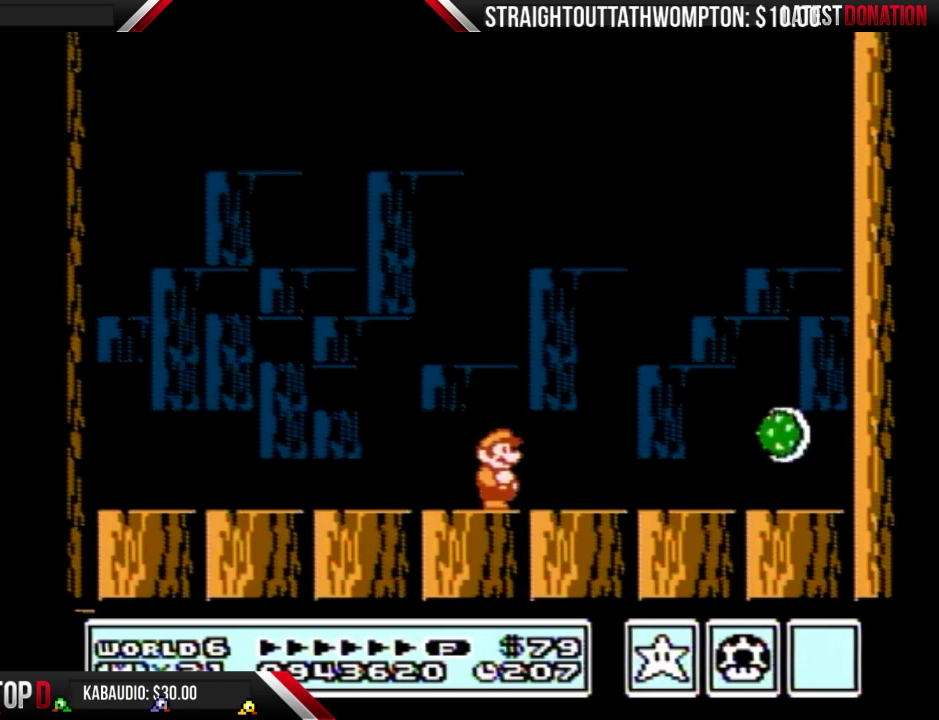
{"buttons": [], "events": [[333, "B", "down"], [400, "B", "up"]]}
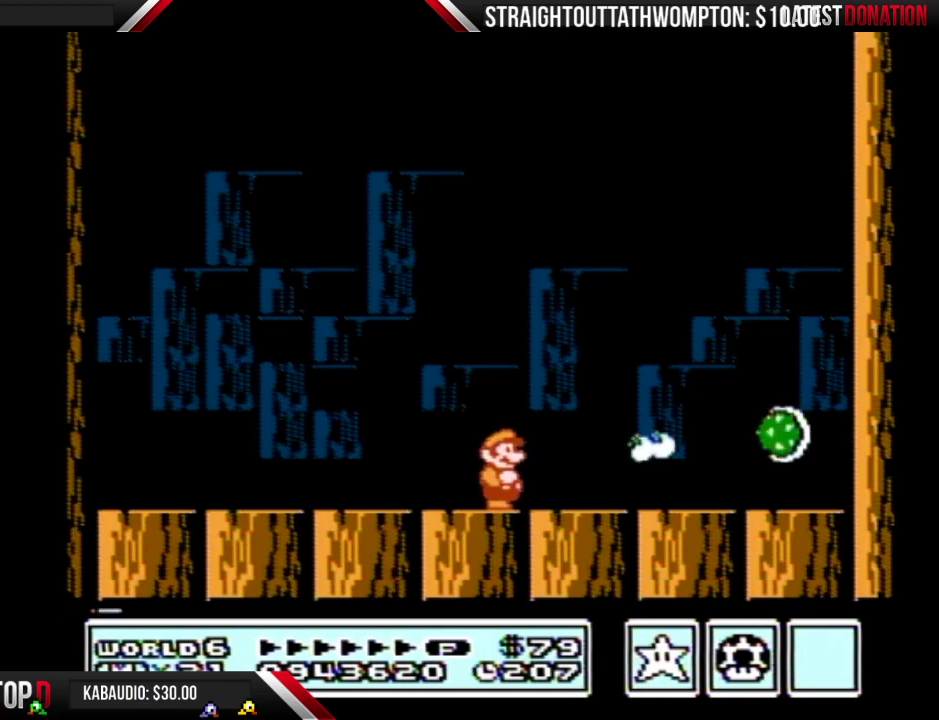
{"buttons": [], "events": []}
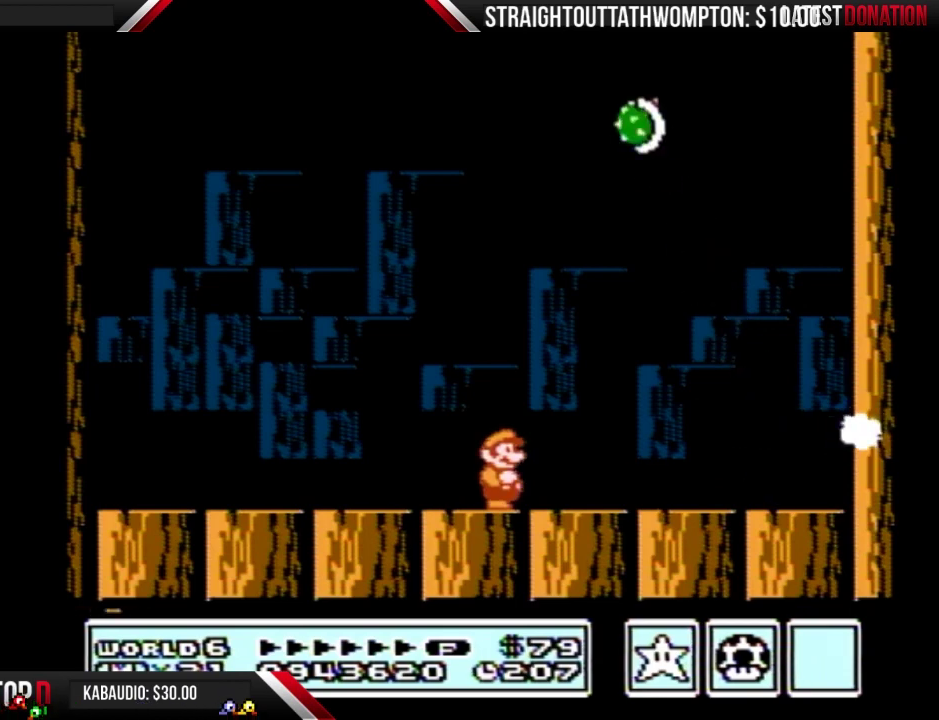
{"buttons": [], "events": []}
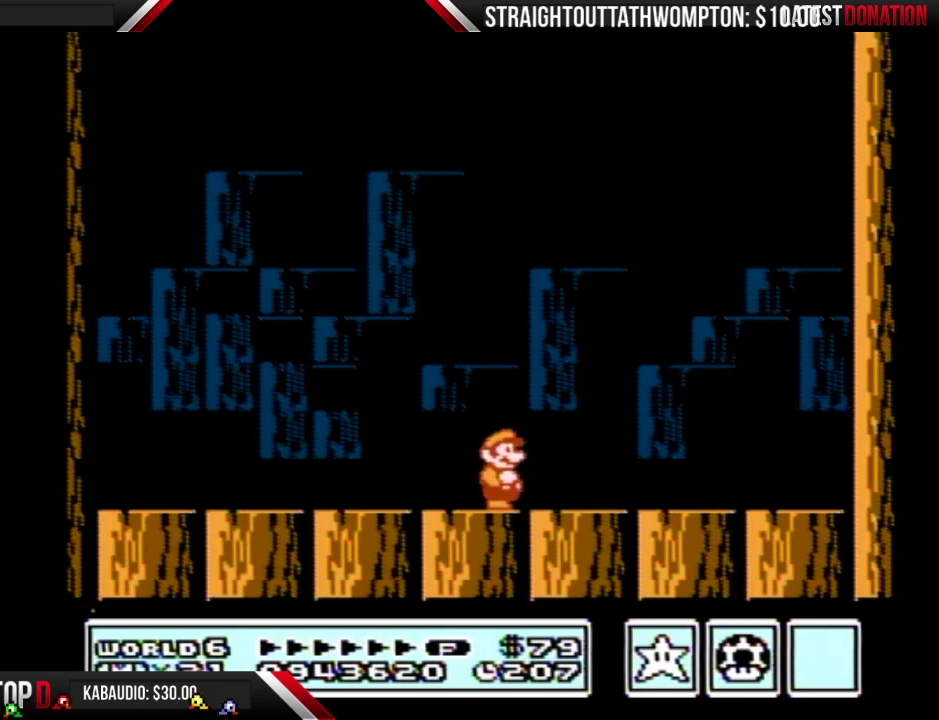
{"buttons": [], "events": []}
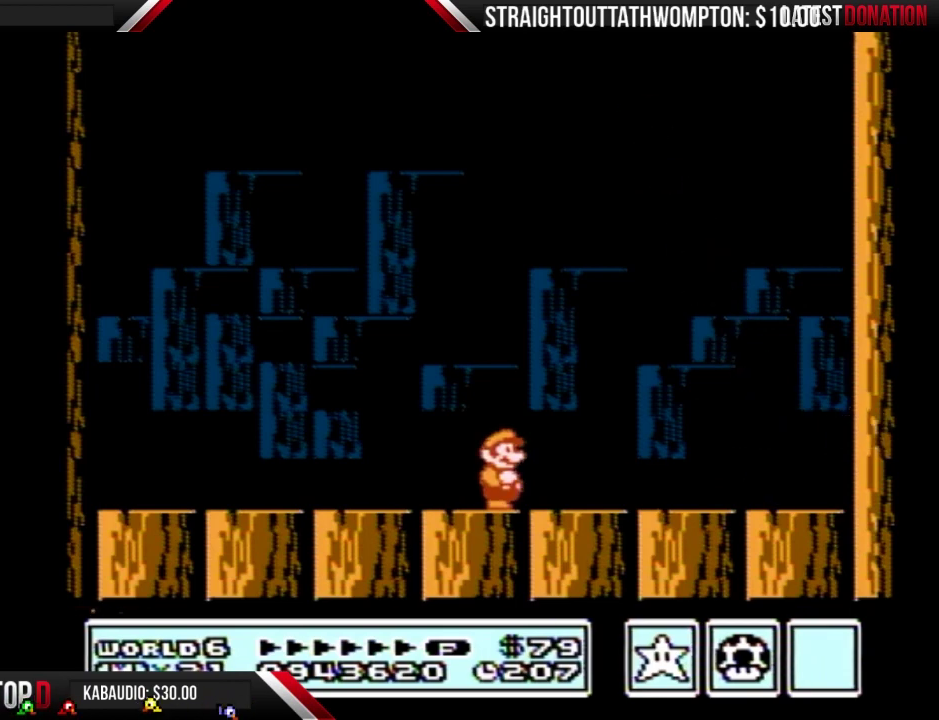
{"buttons": ["B"], "events": [[433, "DPAD_LEFT", "down"], [467, "B", "down"], [500, "DPAD_LEFT", "up"]]}
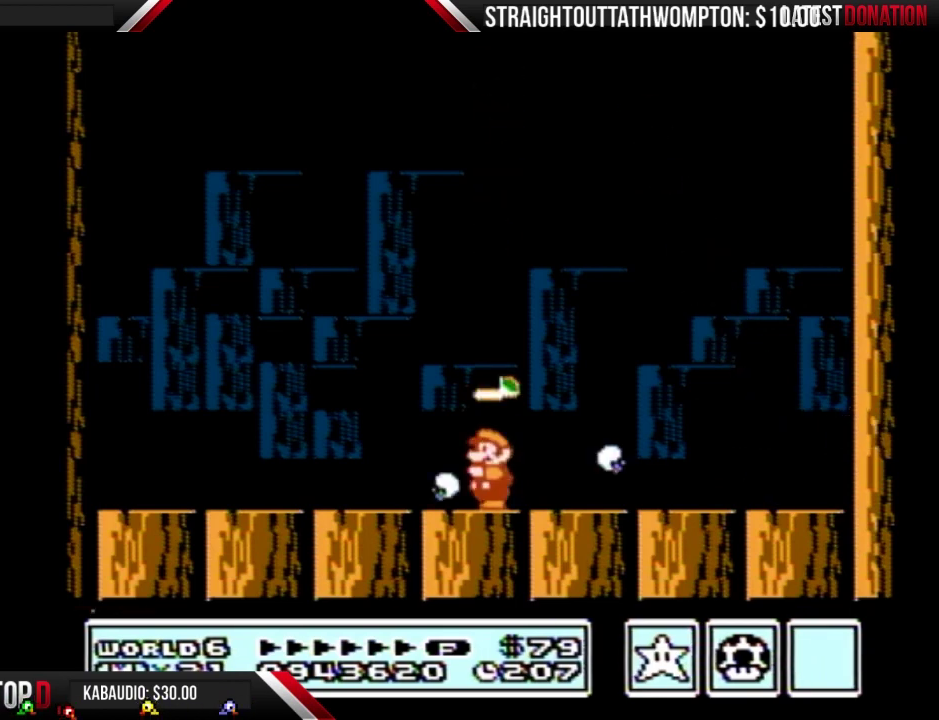
{"buttons": [], "events": [[300, "B", "up"]]}
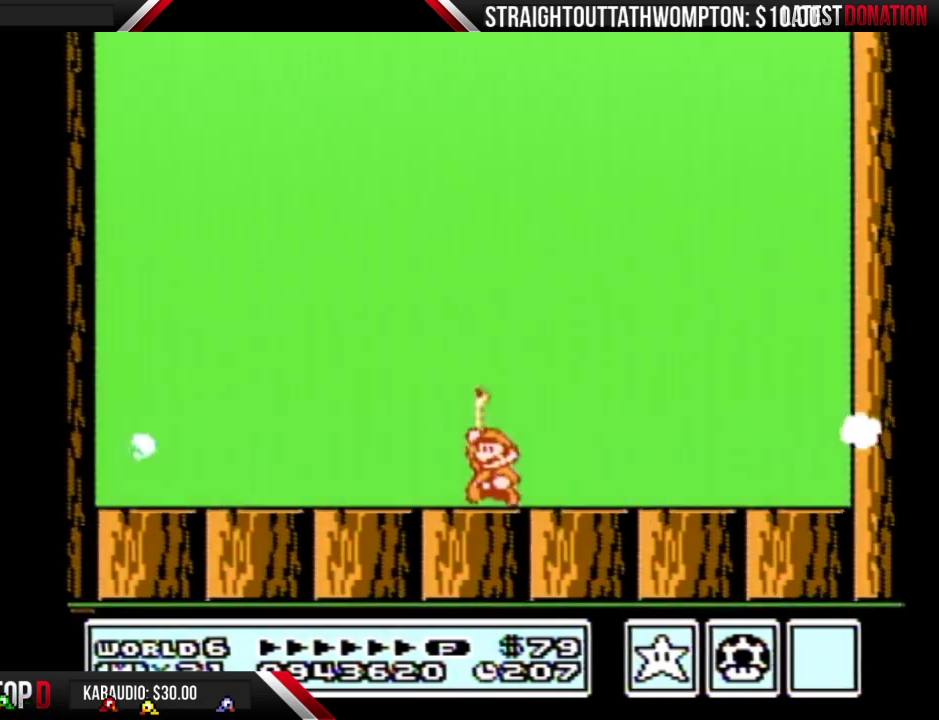
{"buttons": [], "events": []}
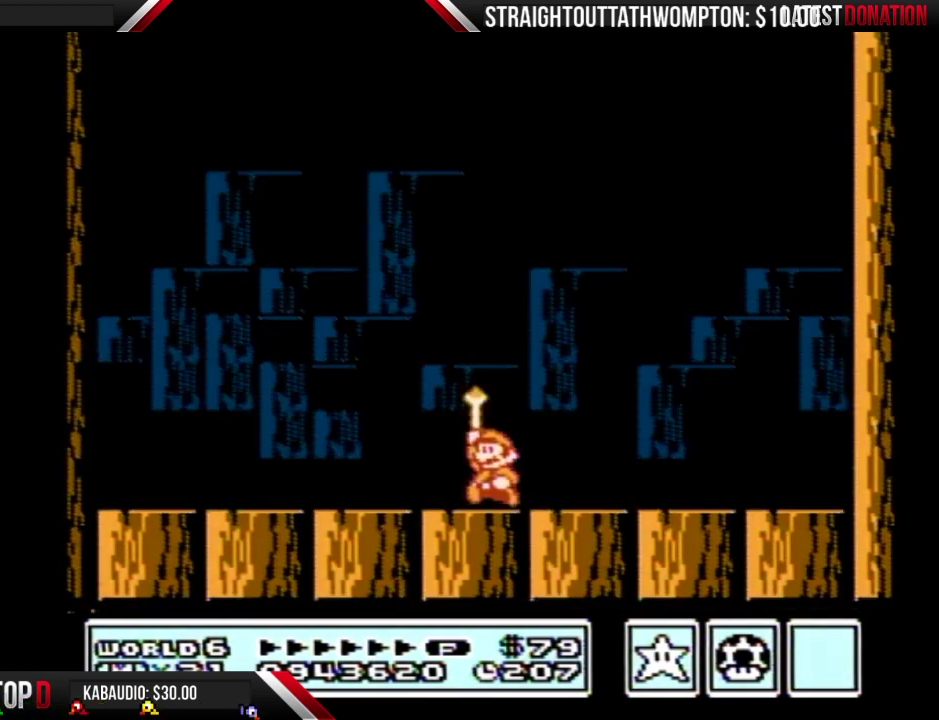
{"buttons": [], "events": []}
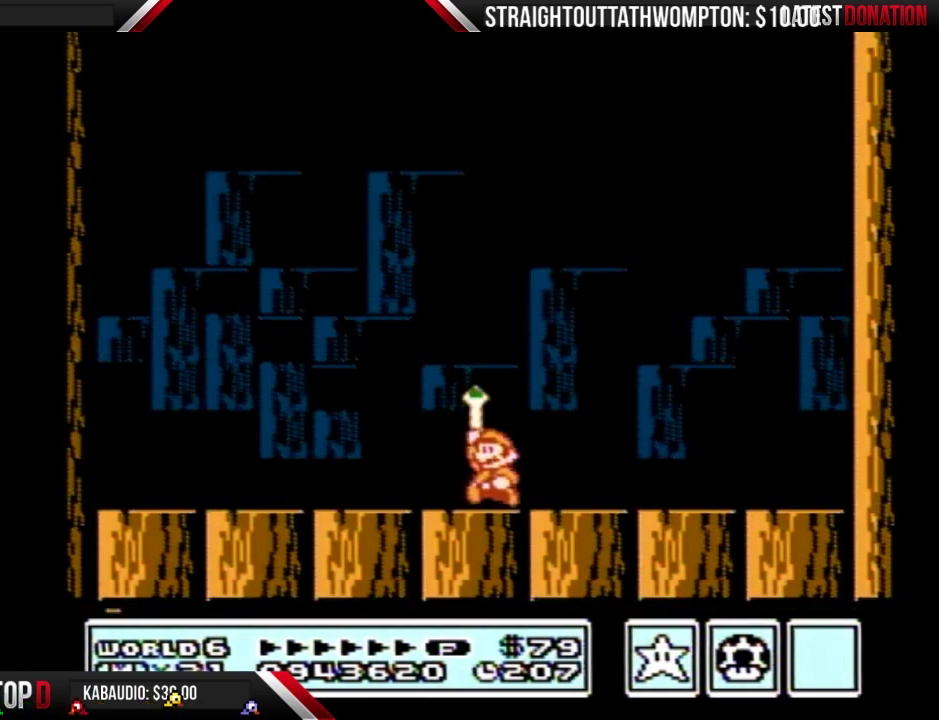
{"buttons": [], "events": []}
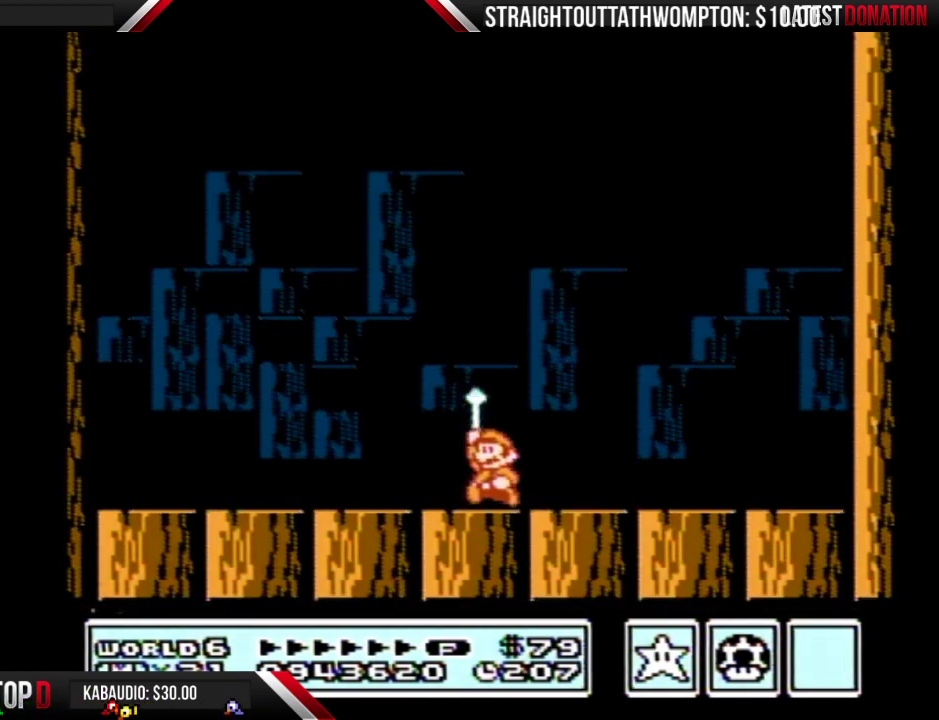
{"buttons": [], "events": [[400, "A", "down"], [500, "A", "up"]]}
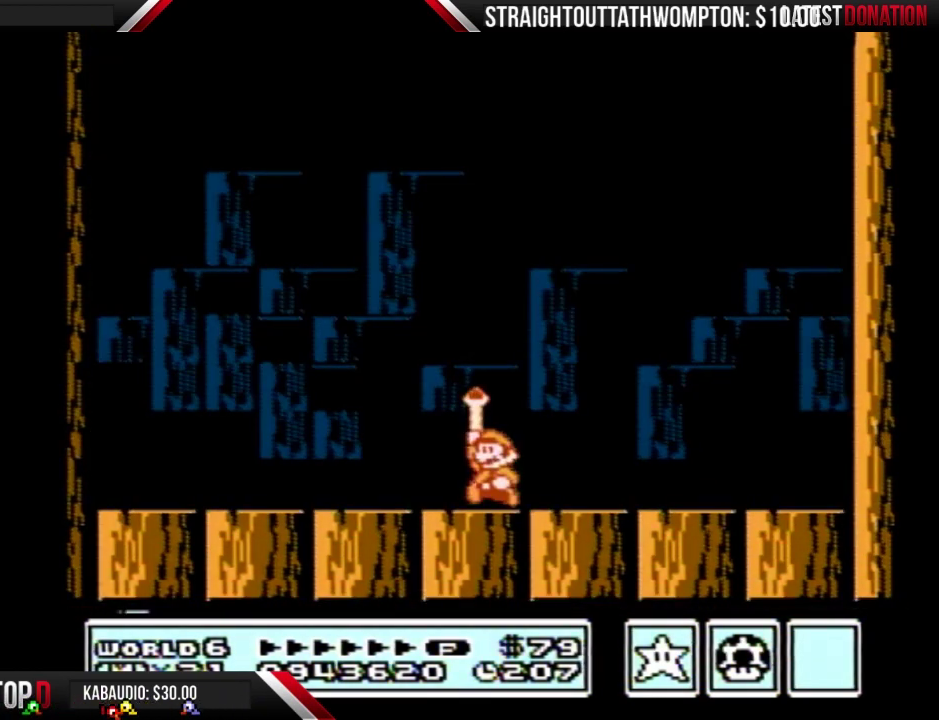
{"buttons": ["A"], "events": [[67, "A", "down"], [133, "A", "up"], [300, "A", "down"], [400, "A", "up"], [467, "A", "down"]]}
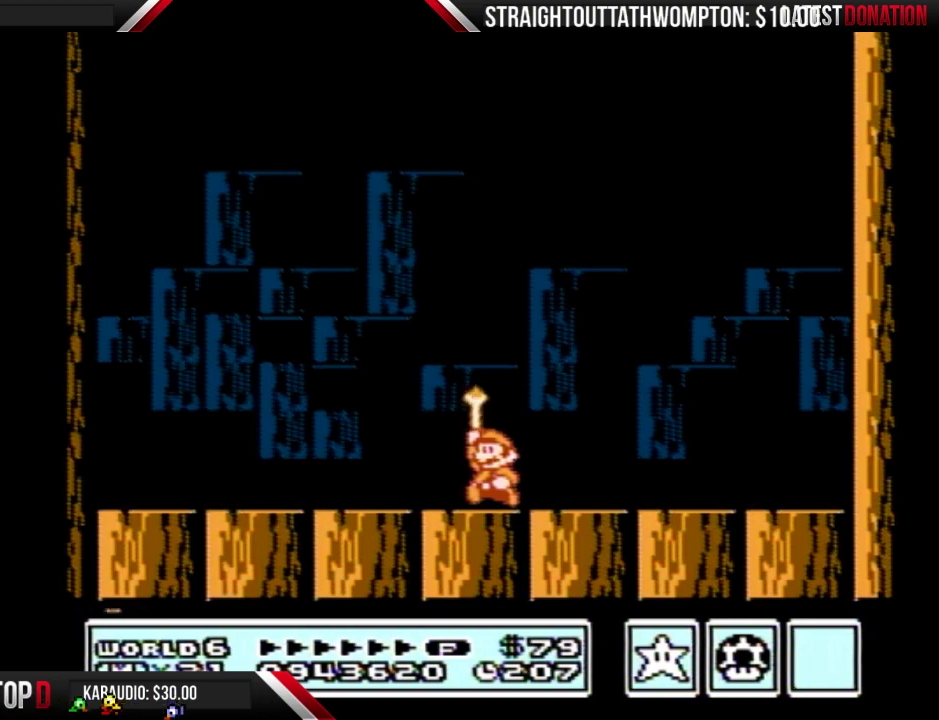
{"buttons": [], "events": [[67, "A", "up"], [100, "A", "down"], [167, "A", "up"], [233, "A", "down"], [333, "A", "up"], [400, "A", "down"], [500, "A", "up"]]}
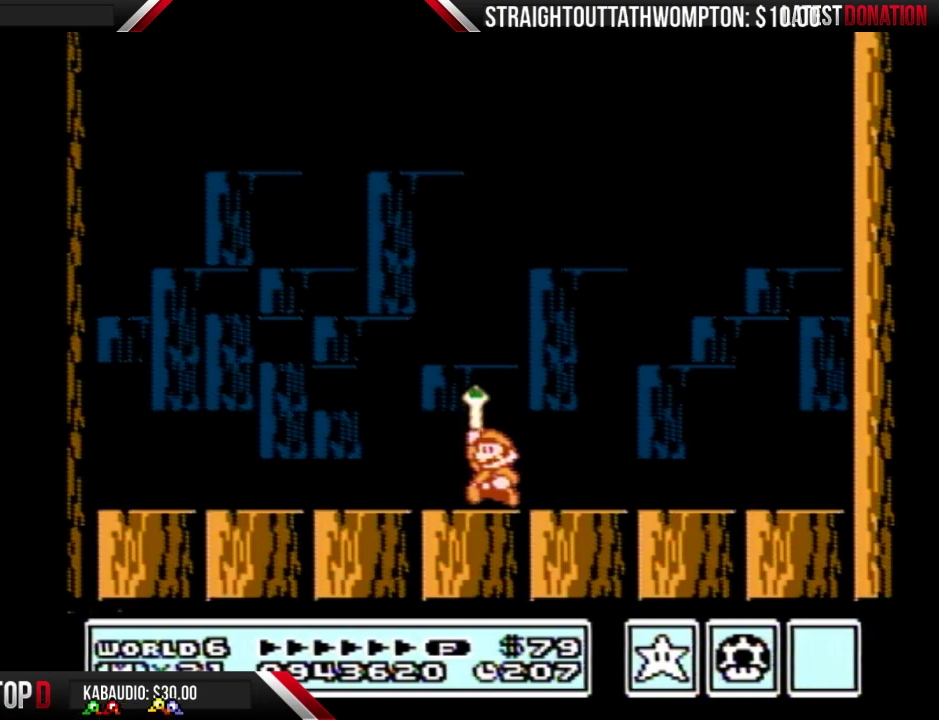
{"buttons": ["A"], "events": [[33, "A", "down"], [133, "A", "up"], [200, "A", "down"], [267, "A", "up"], [333, "A", "down"], [433, "A", "up"], [500, "A", "down"]]}
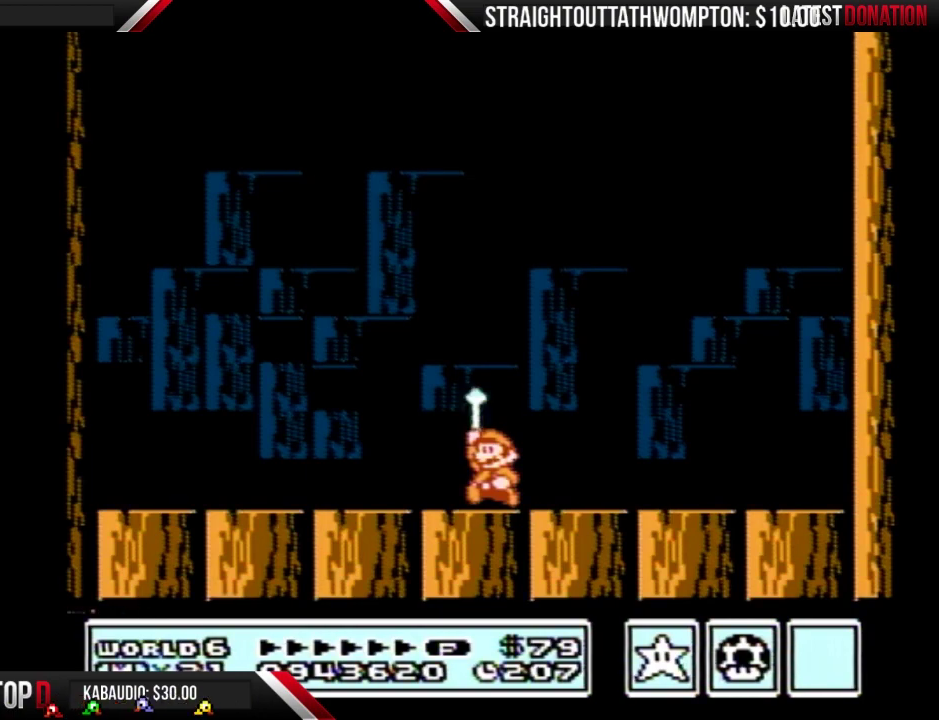
{"buttons": ["A"], "events": [[233, "A", "up"], [300, "A", "down"], [367, "A", "up"], [467, "A", "down"]]}